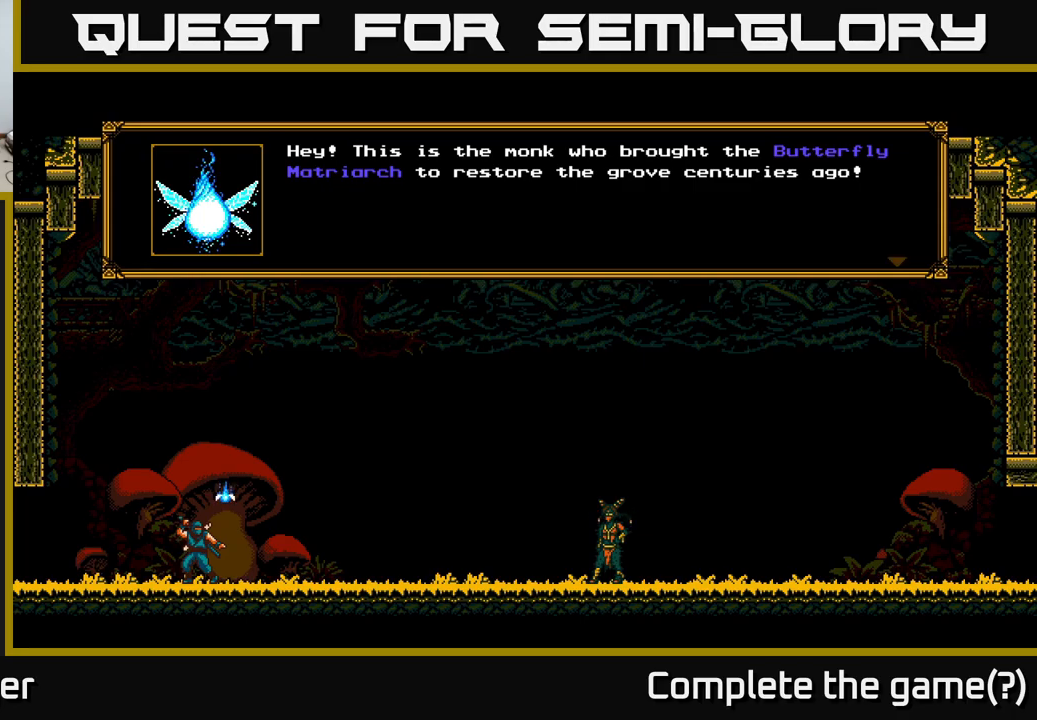
Gameplay with a controller (Xbox layout); each line is a JSON object with the inputs held at the frame after it. "events" lists button and stick changes between this image and that frame as [ms after this image, input, new state], when the widget could be followed in between. Not read: left_stick.
{"buttons": [], "right_stick": "center", "events": [[83, "A", "down"], [150, "A", "up"]]}
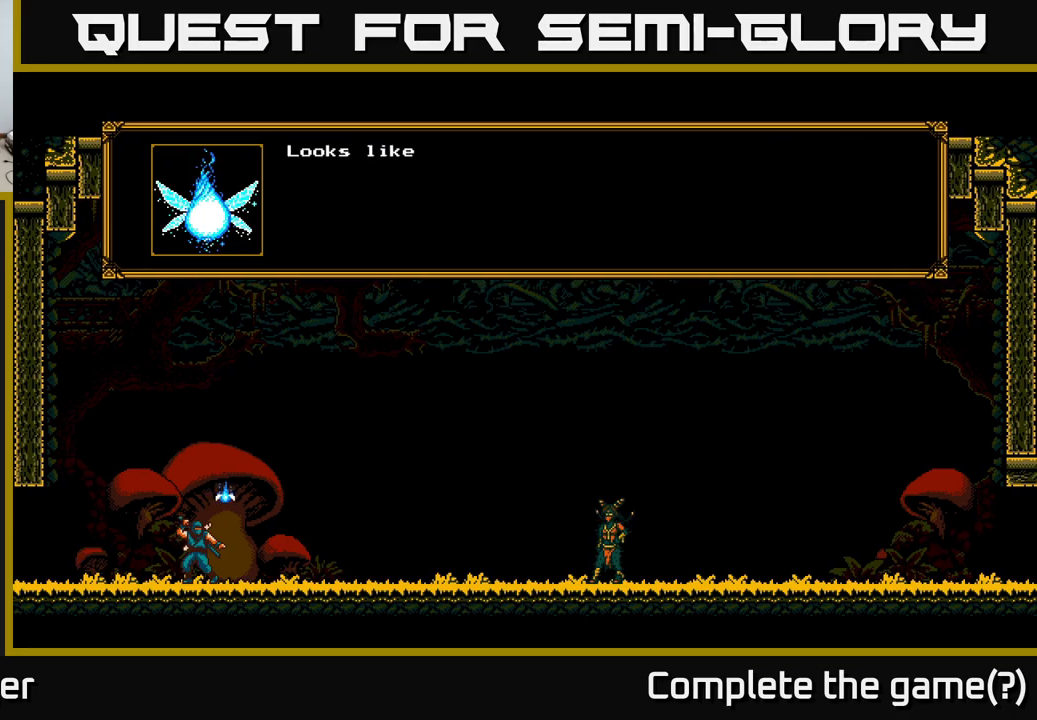
{"buttons": [], "right_stick": "center", "events": [[33, "A", "down"], [233, "A", "up"]]}
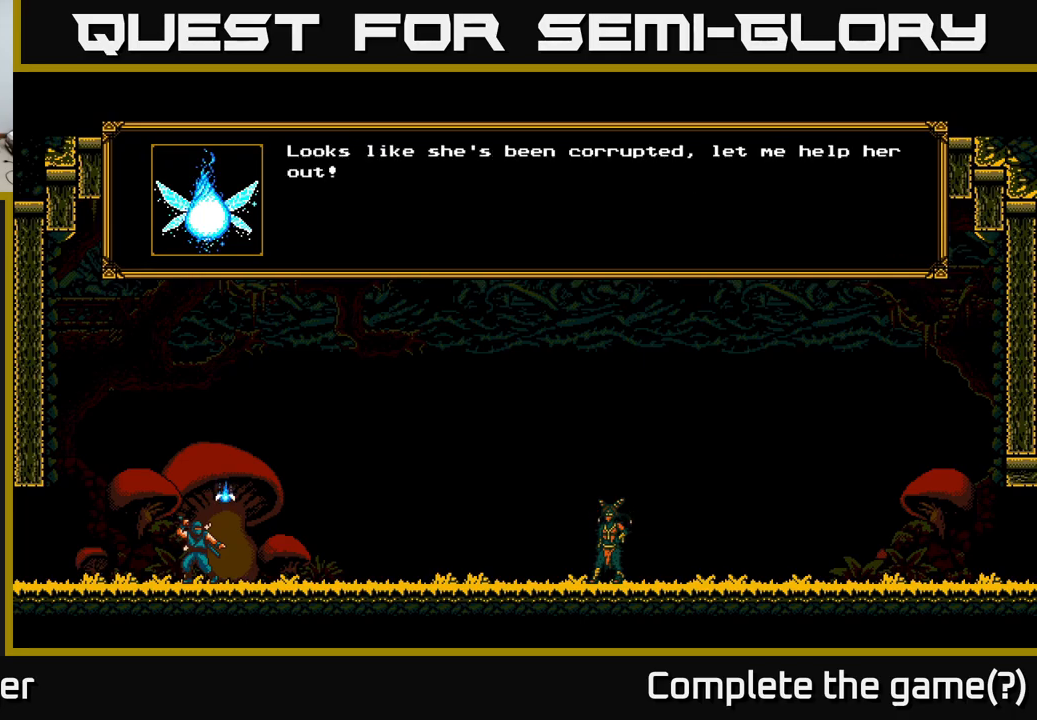
{"buttons": ["A"], "right_stick": "center", "events": [[366, "A", "down"]]}
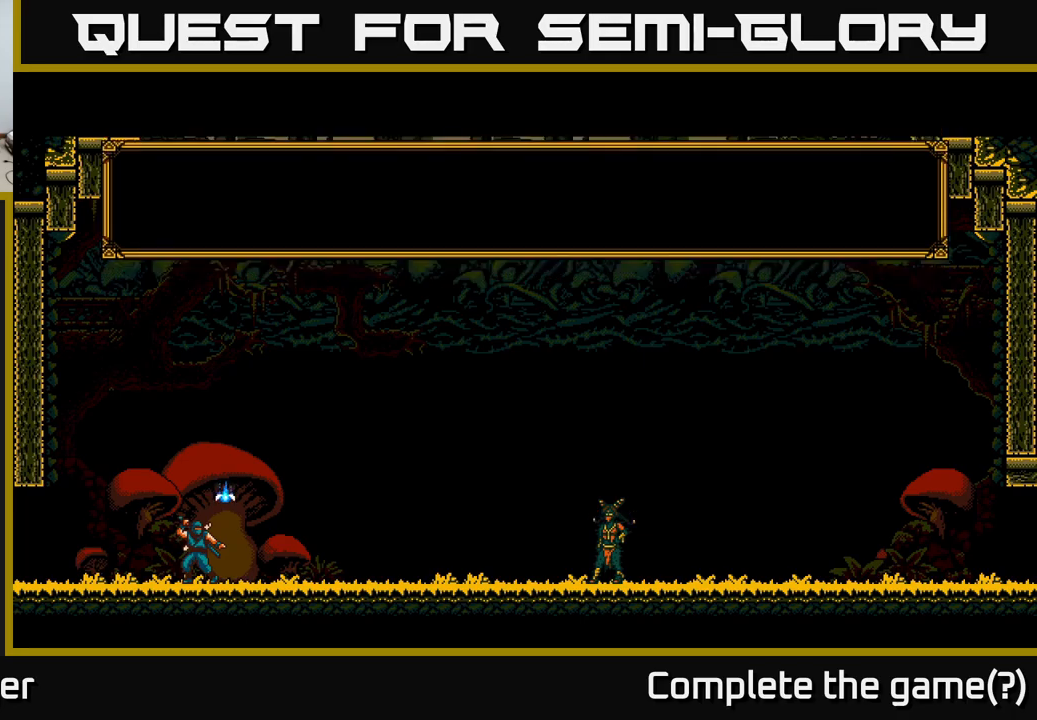
{"buttons": [], "right_stick": "center", "events": [[66, "A", "up"]]}